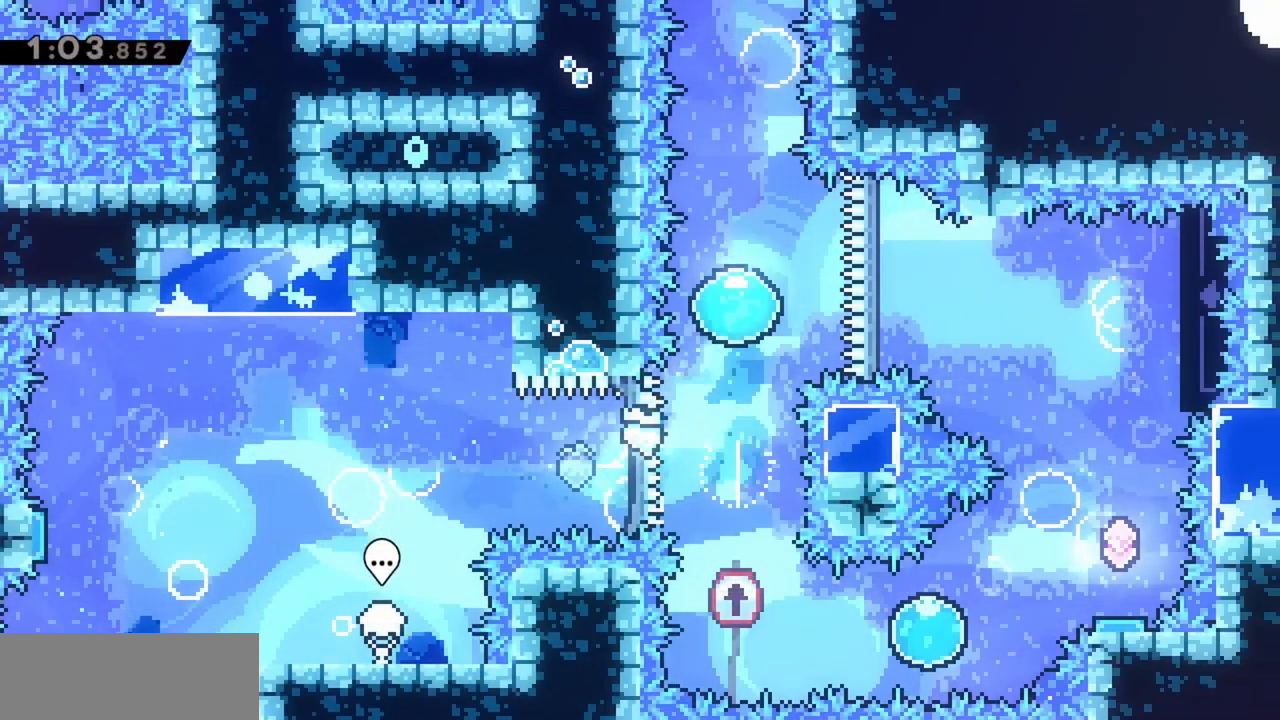
Gameplay with keyboard; each line is a JSON object with the keys held at the frame after it. "events" lists presses ("down") and releases ("up") of "dash", "demo", "down", "grab", "jump", "jump2", "left", "right" and "up" between this image and that frame as [ms after this image, input, new state], when the widget could be followed in between. No other keys are recorded. Mouse input is not recorded. Key names are as the overlay labels them; some are game actions (e.g. jump) rather than physical keys.
{"keys": [], "events": [[33, "up", "up"]]}
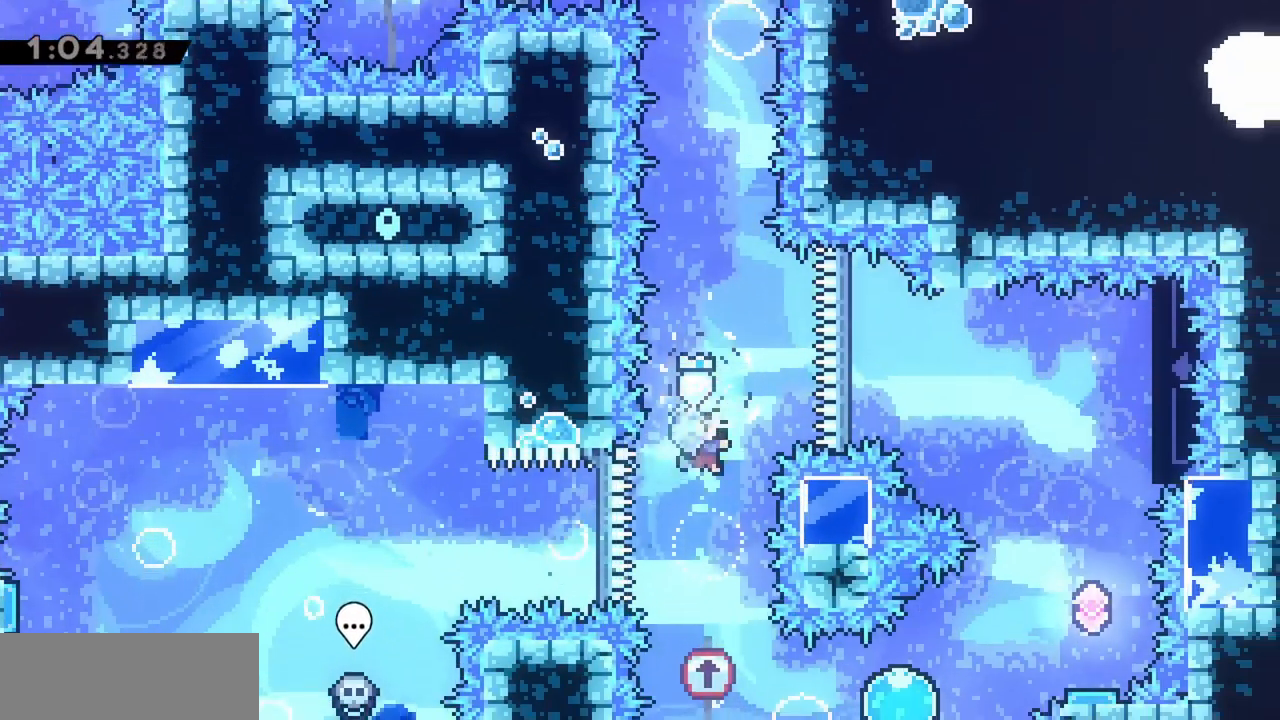
{"keys": ["dash", "right"], "events": [[317, "right", "down"], [417, "dash", "down"]]}
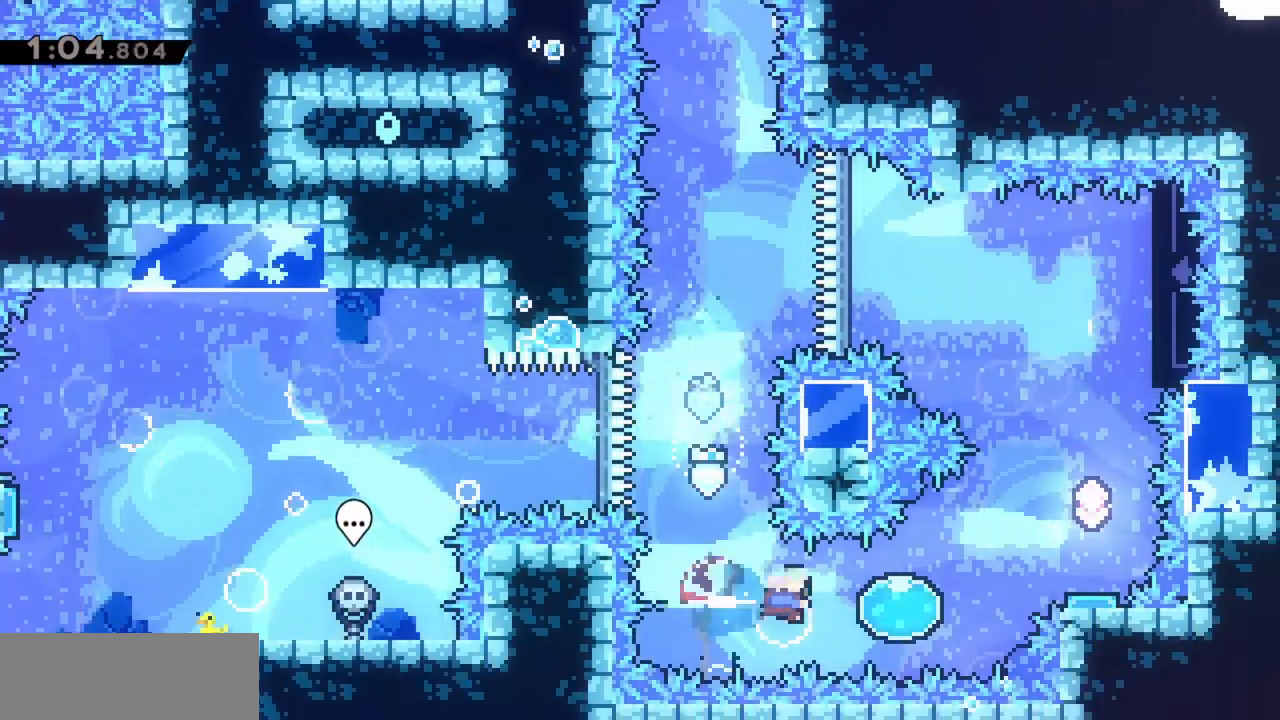
{"keys": ["right", "up"], "events": [[100, "dash", "up"], [100, "up", "down"], [233, "dash", "down"], [417, "dash", "up"]]}
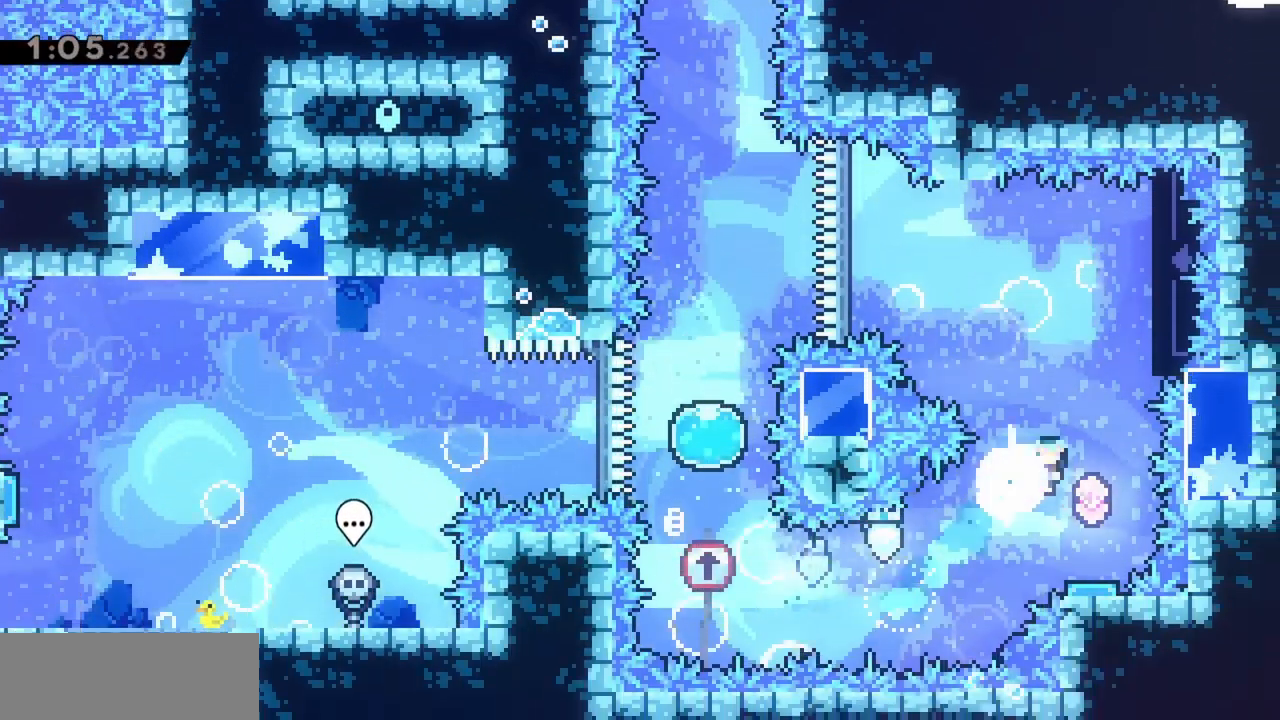
{"keys": [], "events": [[67, "up", "up"], [117, "right", "up"]]}
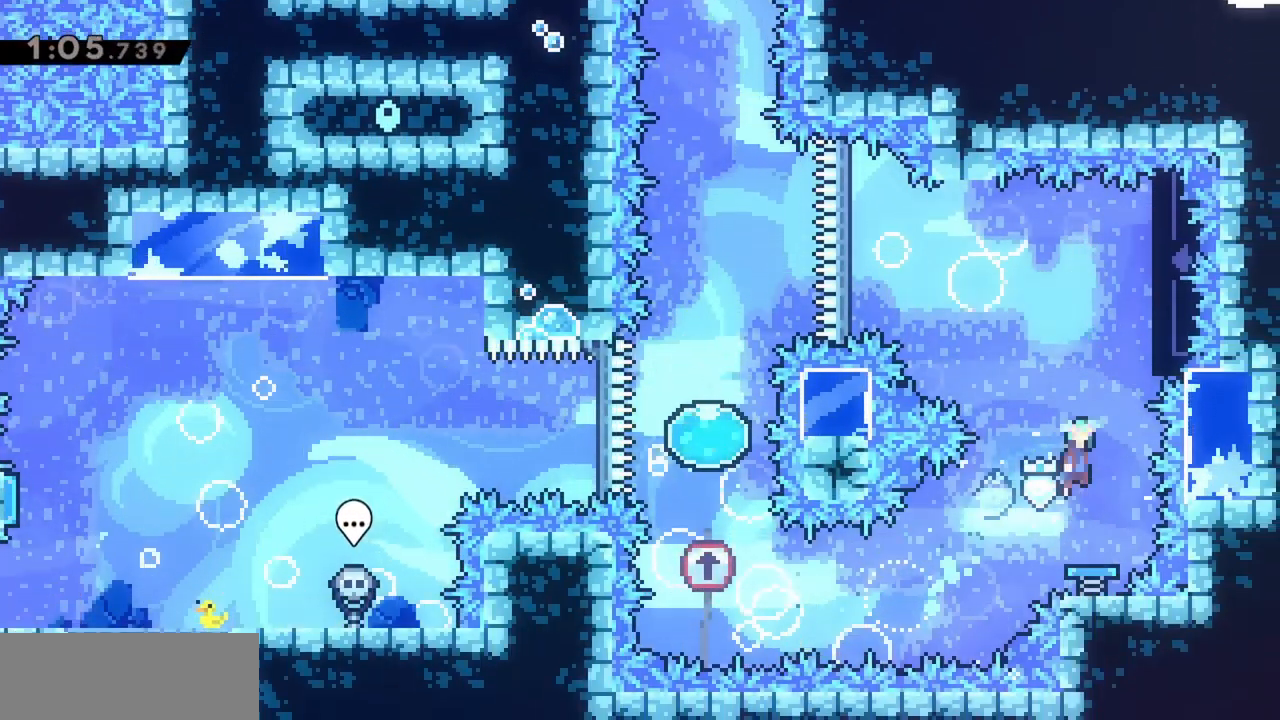
{"keys": ["grab", "right"], "events": [[117, "right", "down"], [217, "grab", "down"]]}
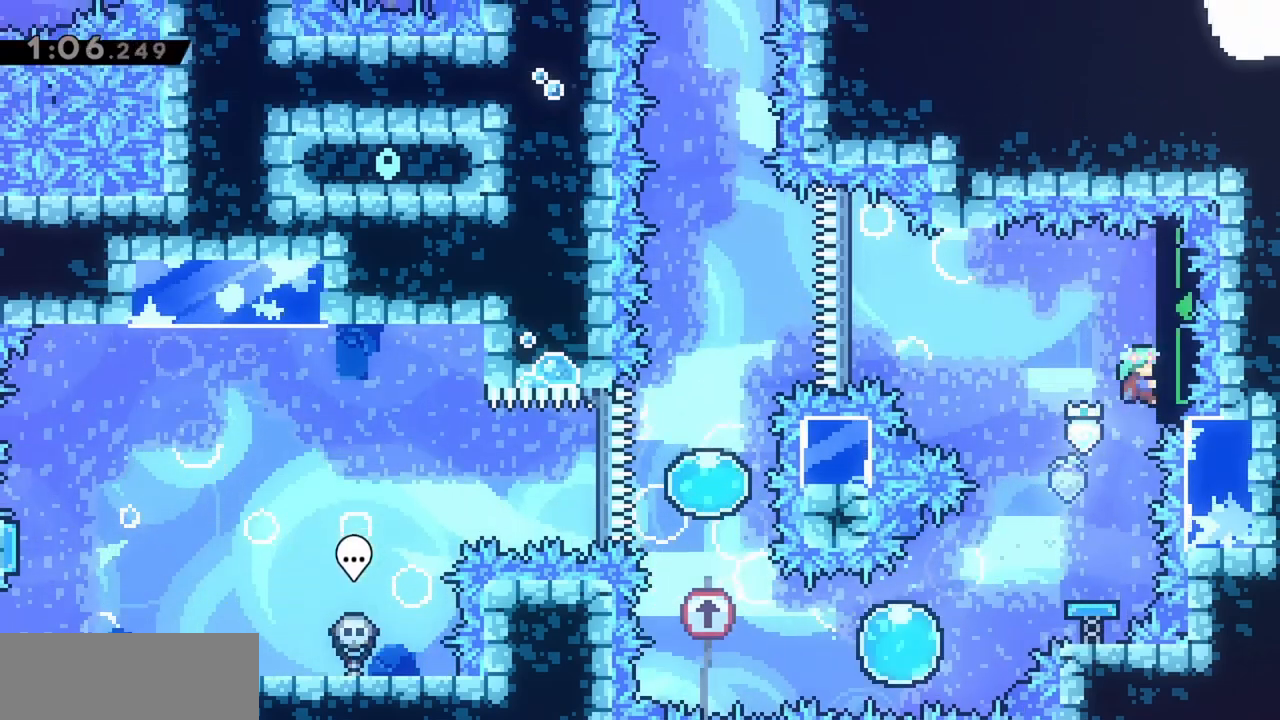
{"keys": ["grab"], "events": [[83, "right", "up"], [217, "up", "down"], [367, "up", "up"]]}
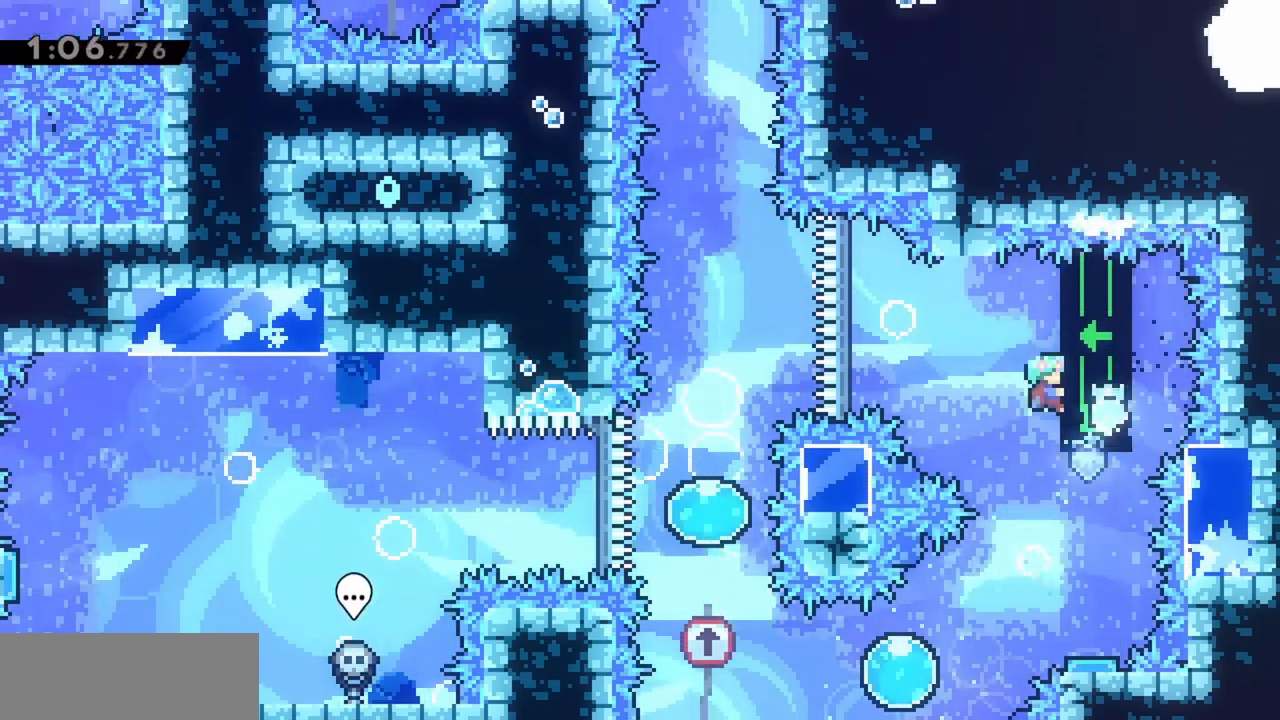
{"keys": ["grab", "jump", "left"], "events": [[50, "left", "down"], [367, "jump", "down"]]}
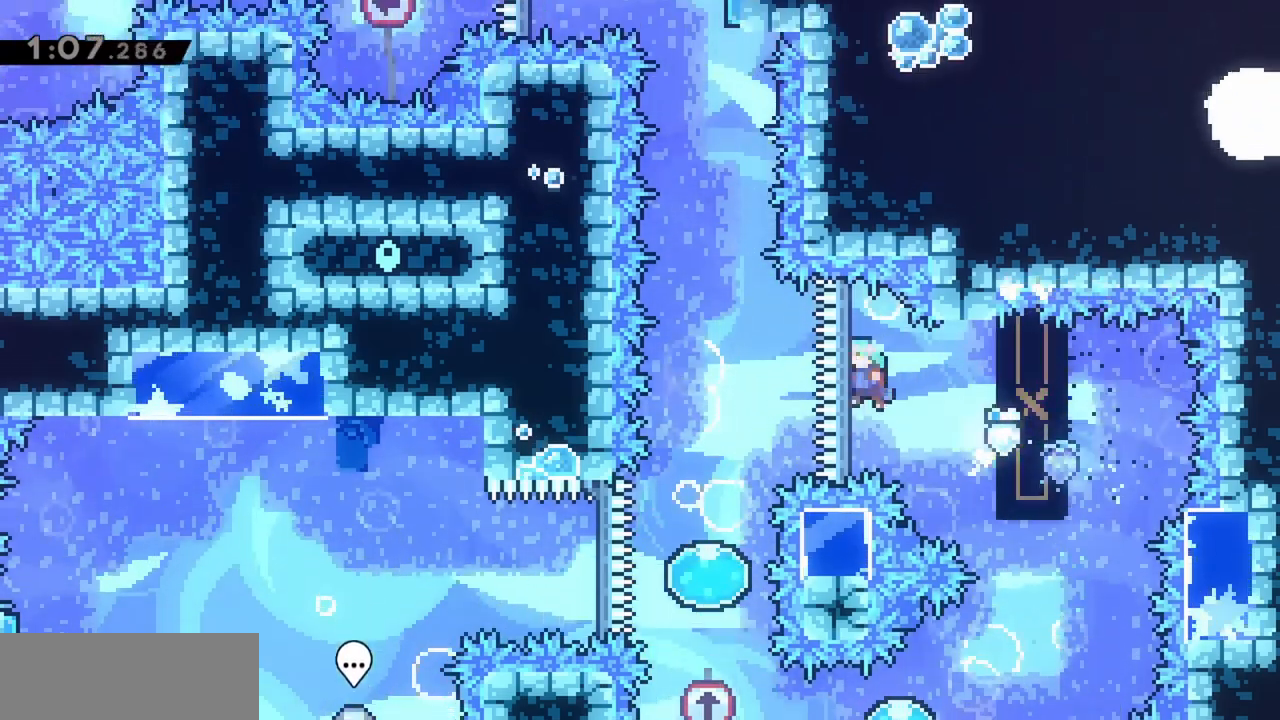
{"keys": [], "events": [[183, "jump", "up"], [233, "grab", "up"], [283, "left", "up"]]}
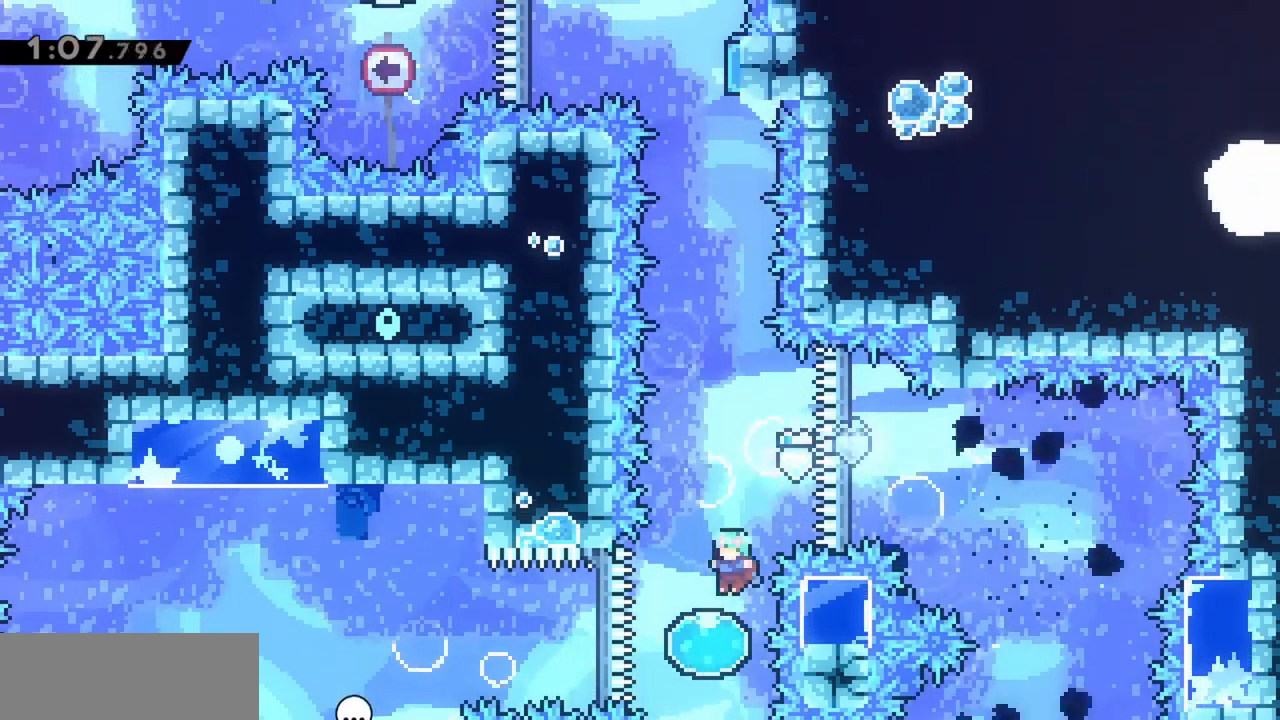
{"keys": ["dash", "up"], "events": [[67, "up", "down"], [200, "dash", "down"], [333, "dash", "up"], [483, "dash", "down"]]}
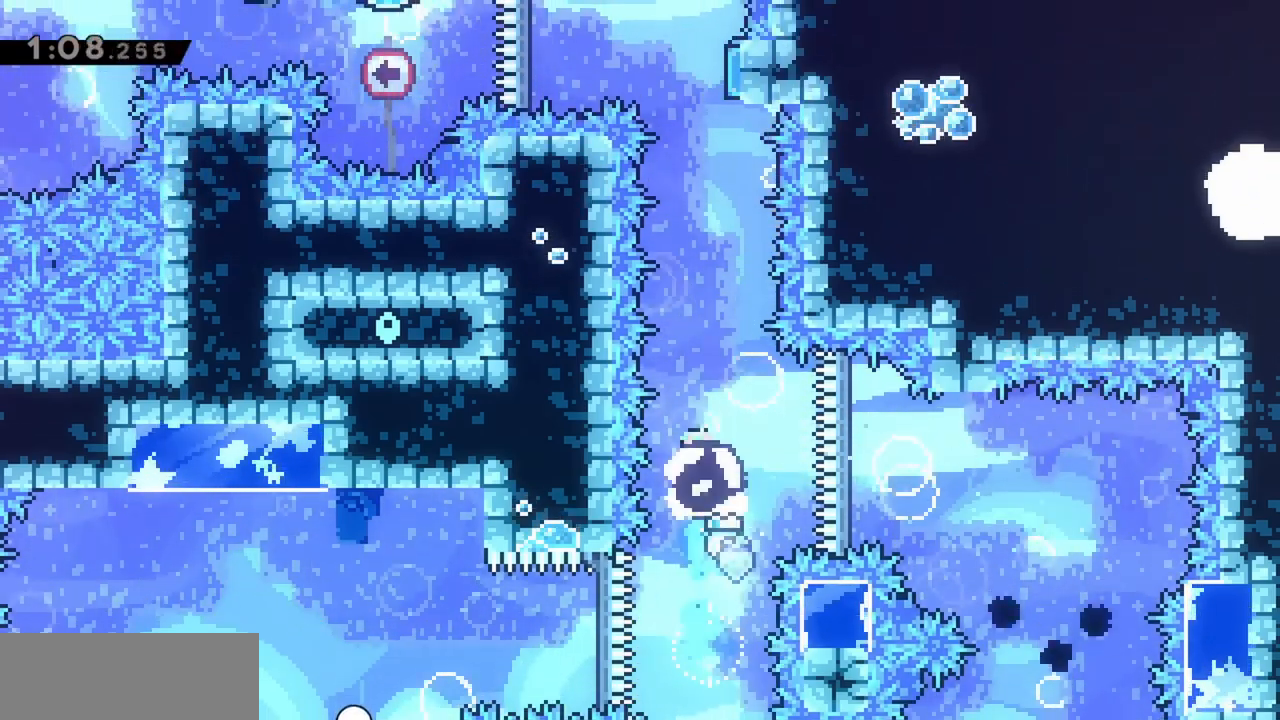
{"keys": ["up"], "events": [[167, "dash", "up"], [300, "dash", "down"], [483, "dash", "up"]]}
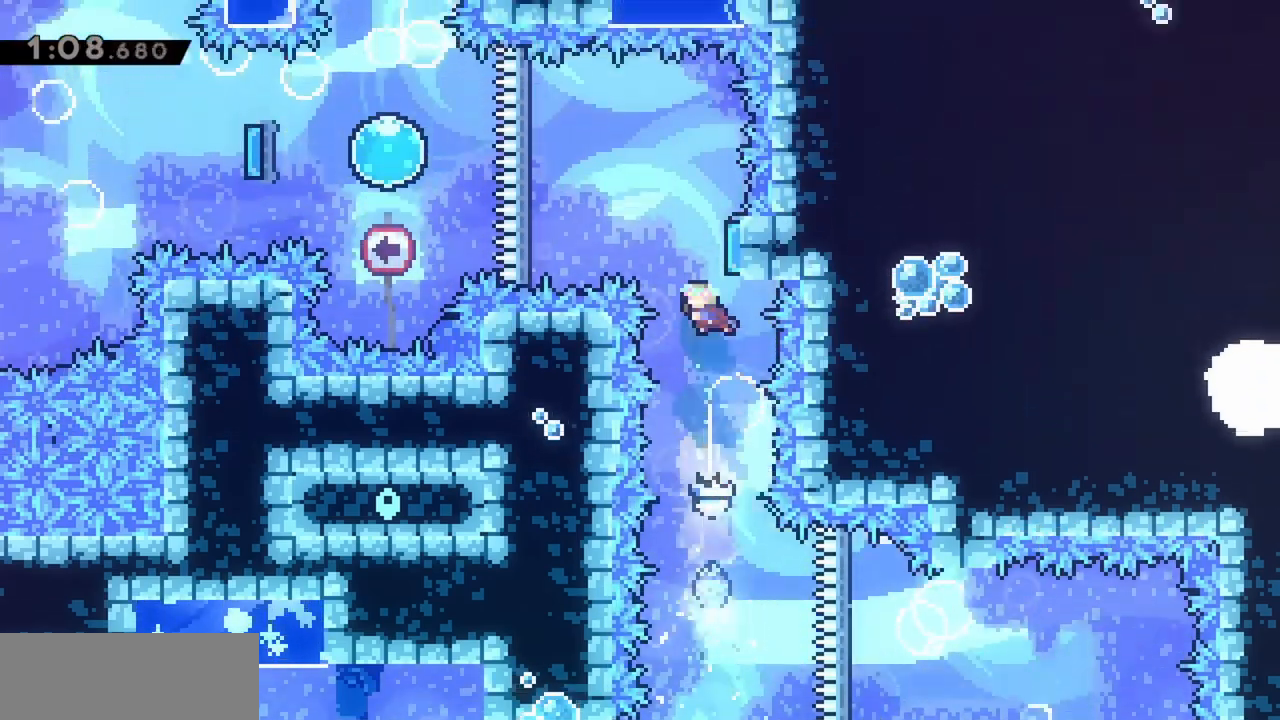
{"keys": ["dash", "left"], "events": [[83, "up", "up"], [133, "left", "down"], [500, "dash", "down"]]}
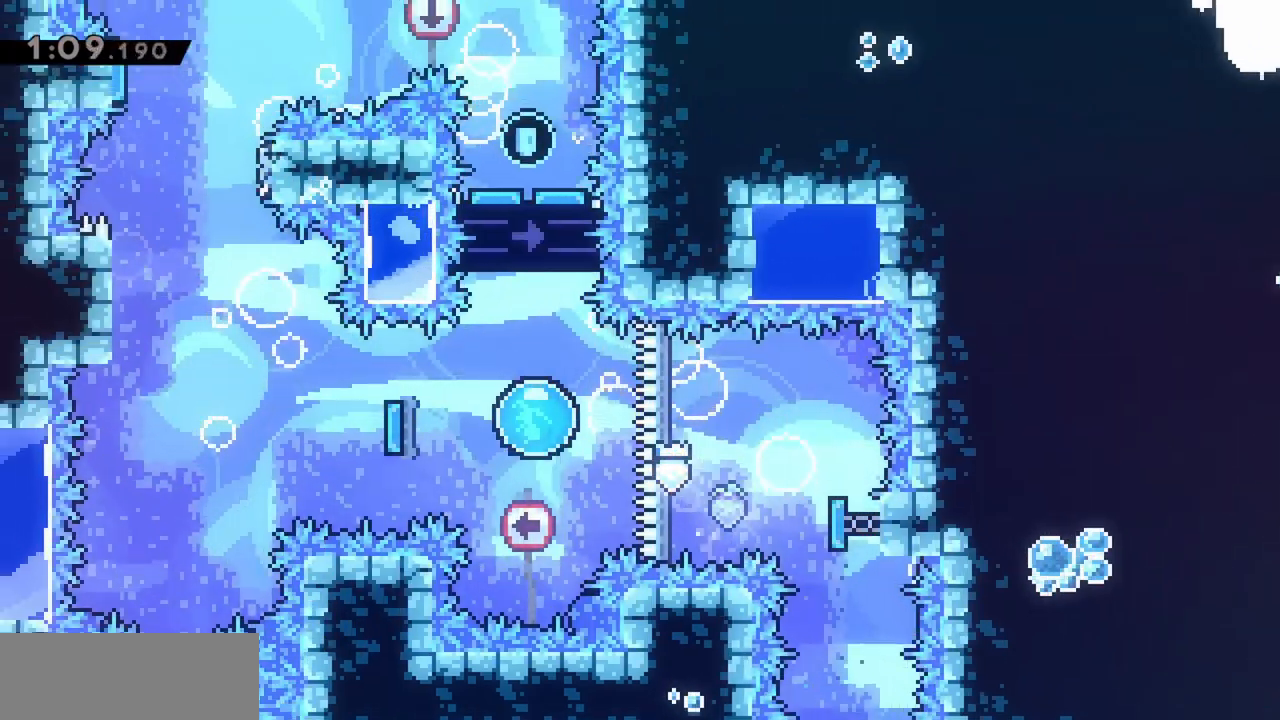
{"keys": ["grab", "left"], "events": [[183, "dash", "up"], [500, "grab", "down"]]}
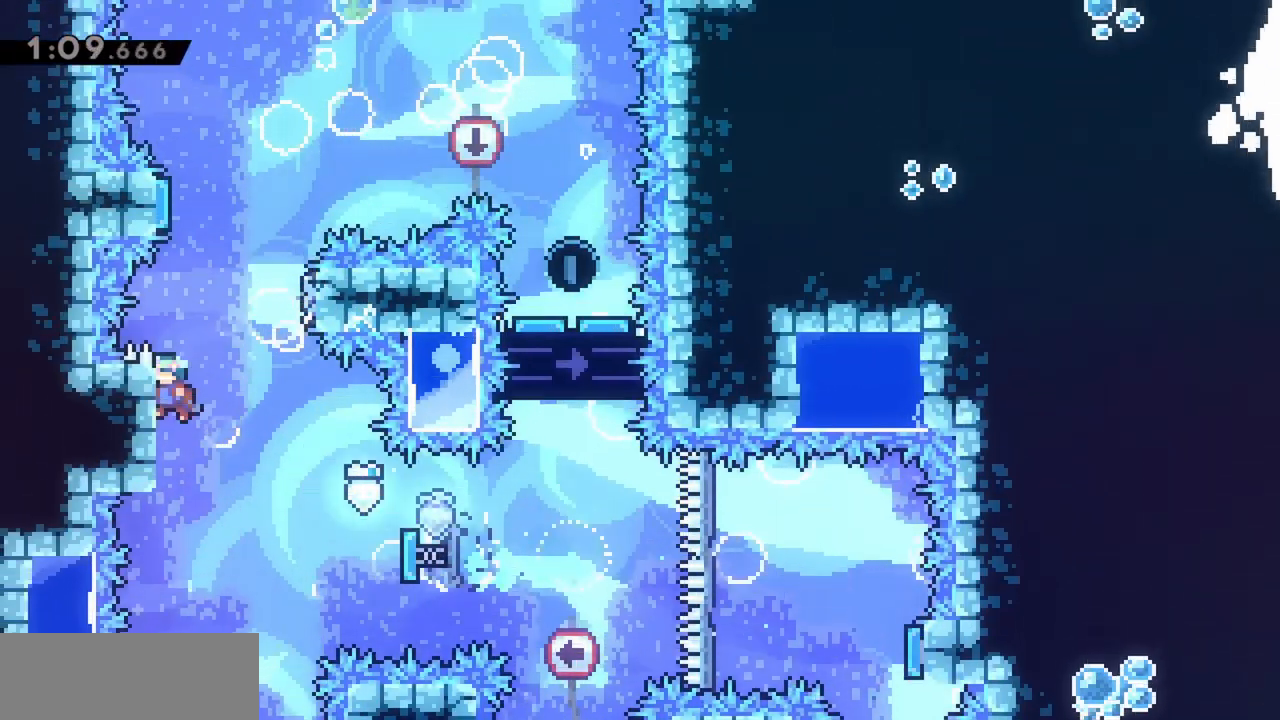
{"keys": ["jump", "right"], "events": [[100, "up", "down"], [233, "left", "up"], [233, "right", "down"], [233, "up", "up"], [283, "grab", "up"], [283, "jump", "down"]]}
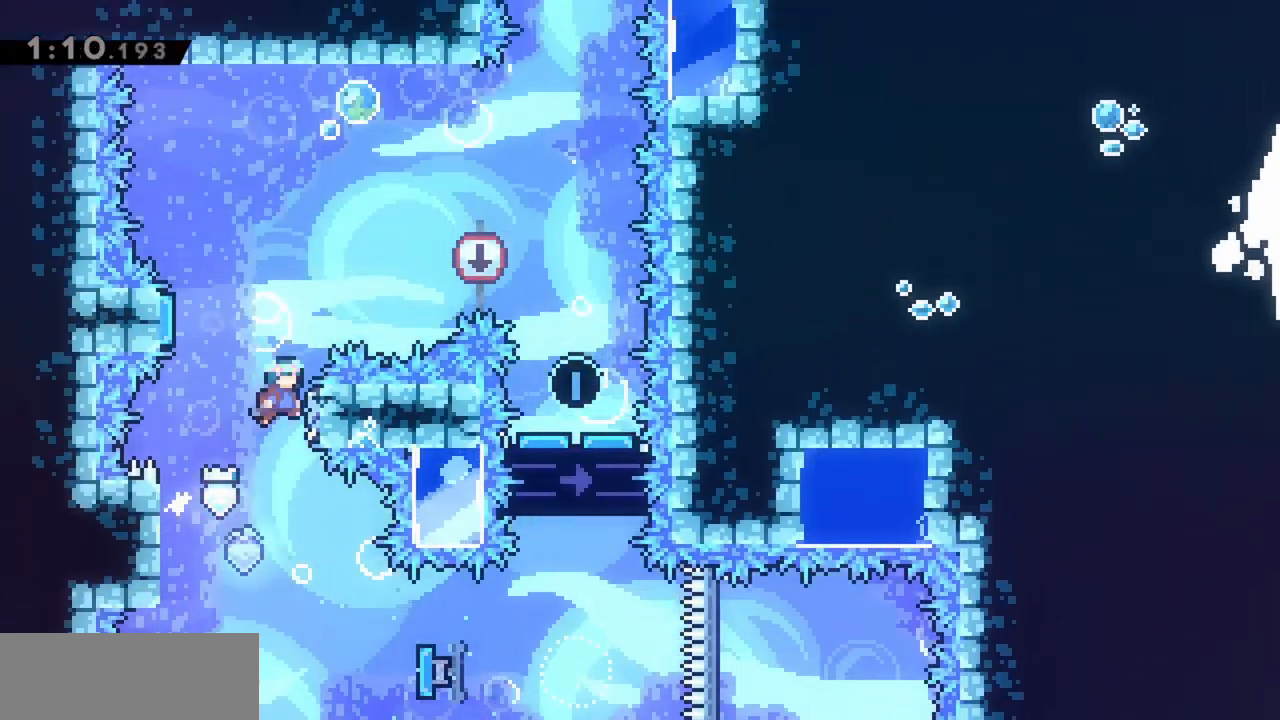
{"keys": ["jump", "right"], "events": [[17, "jump", "up"], [117, "jump", "down"], [117, "left", "down"], [117, "right", "up"], [383, "left", "up"], [383, "right", "down"]]}
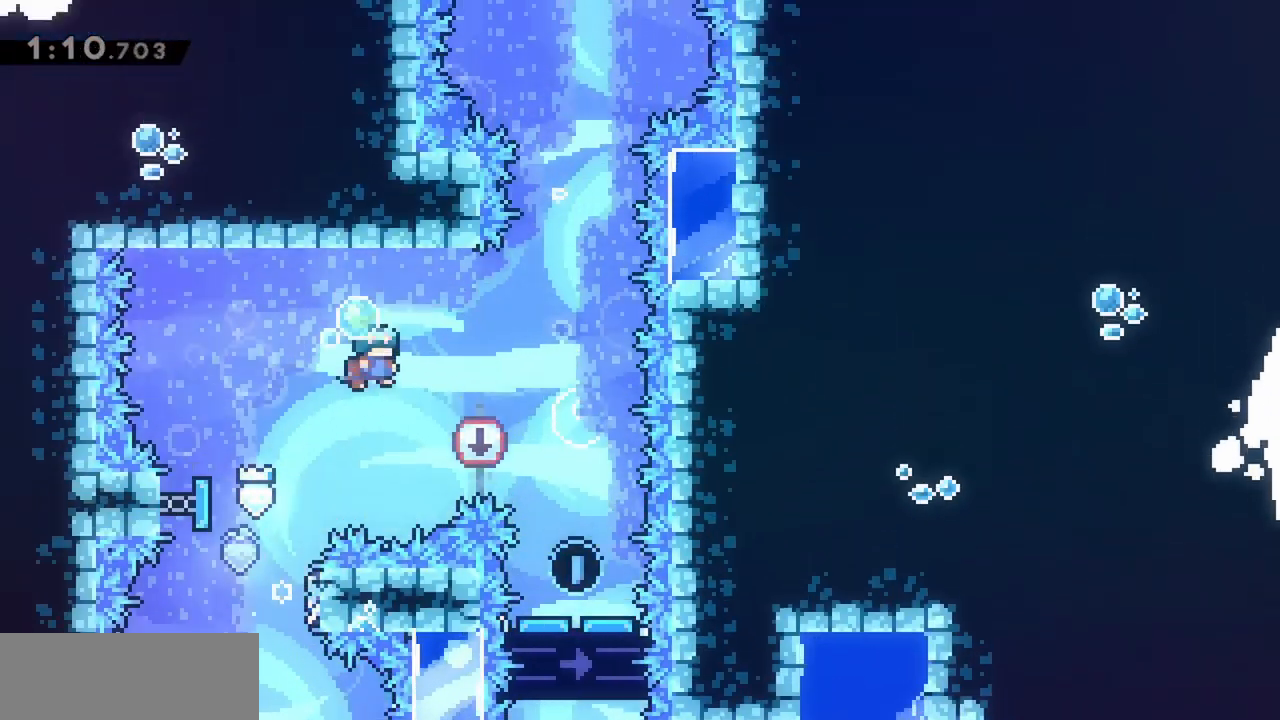
{"keys": [], "events": [[117, "jump", "up"], [350, "right", "up"]]}
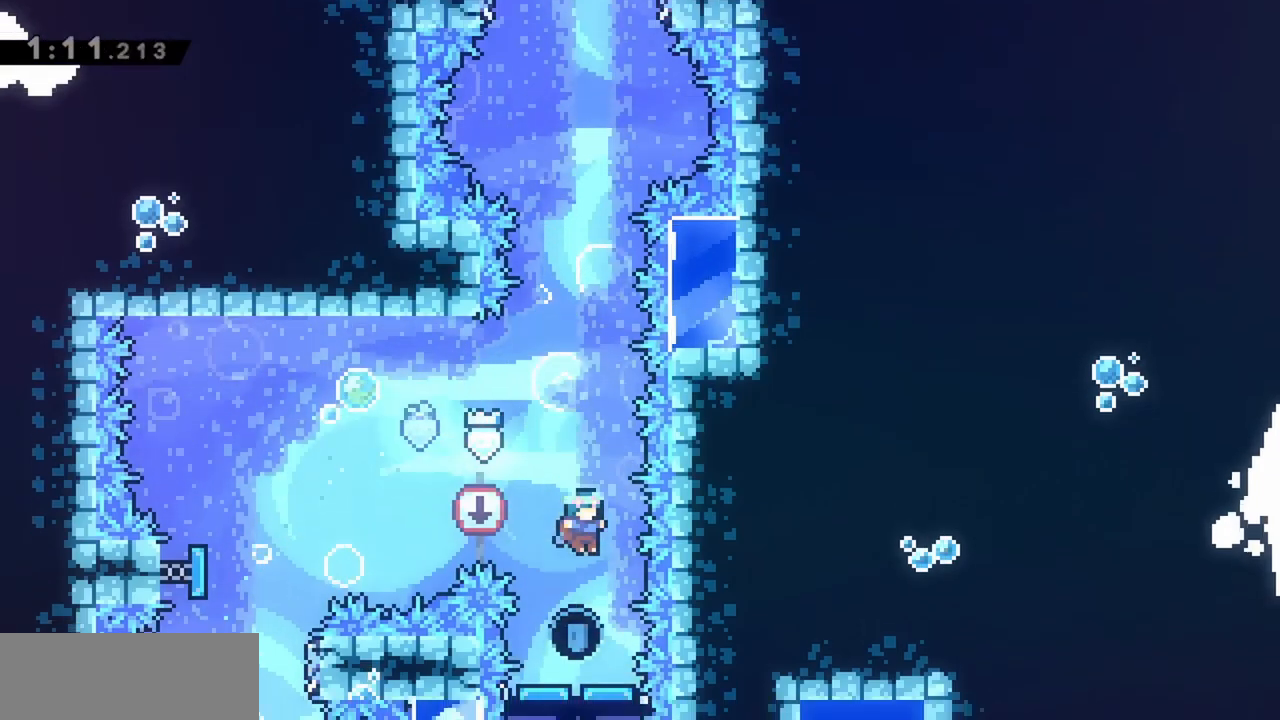
{"keys": [], "events": [[133, "left", "down"], [167, "left", "up"]]}
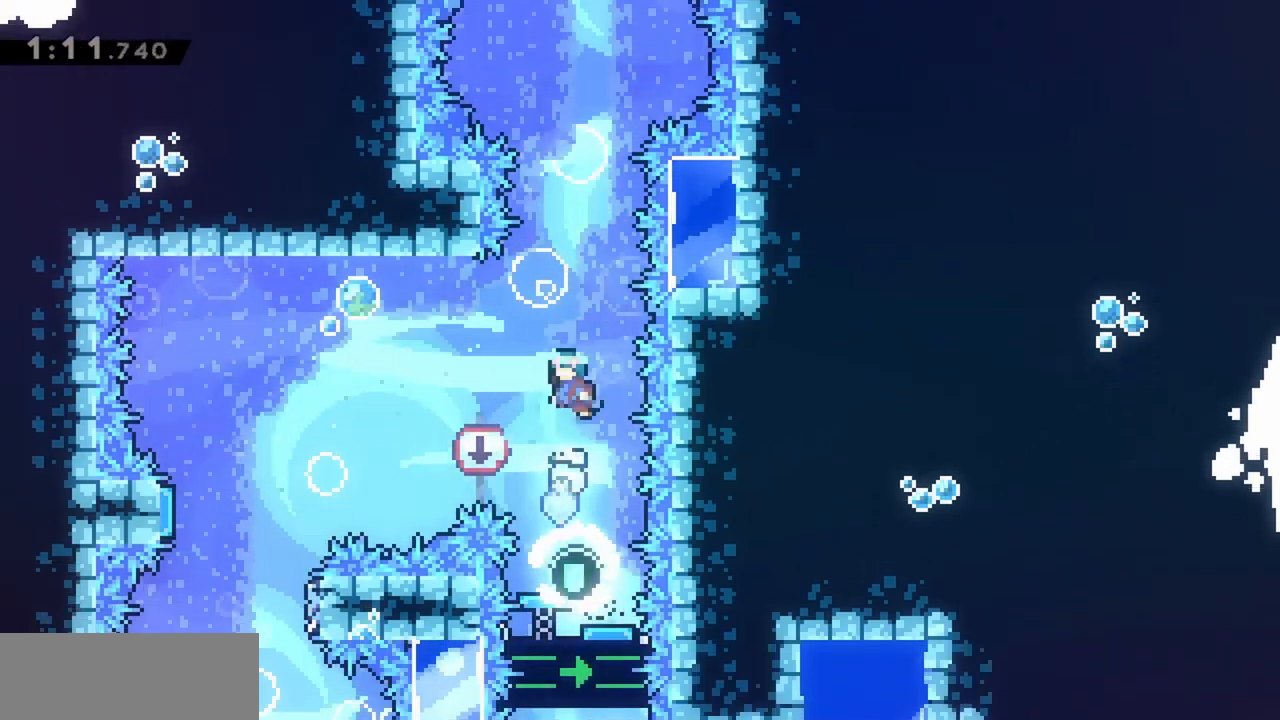
{"keys": [], "events": []}
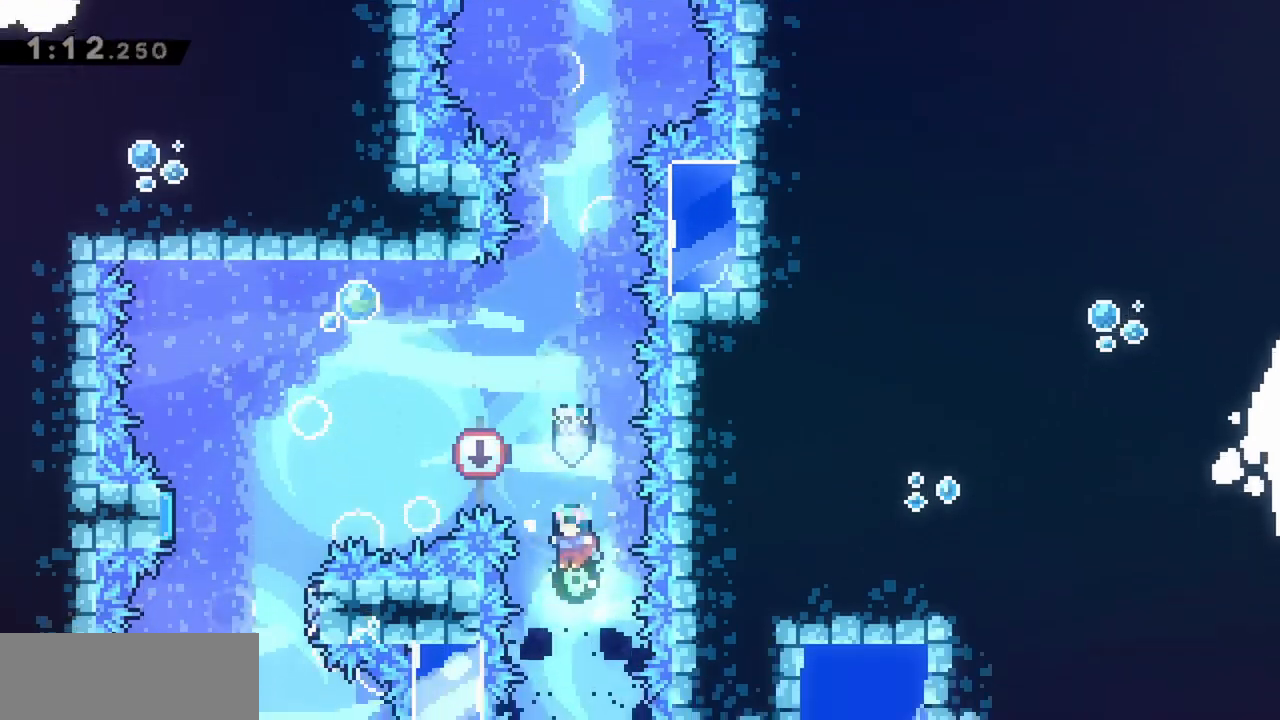
{"keys": [], "events": []}
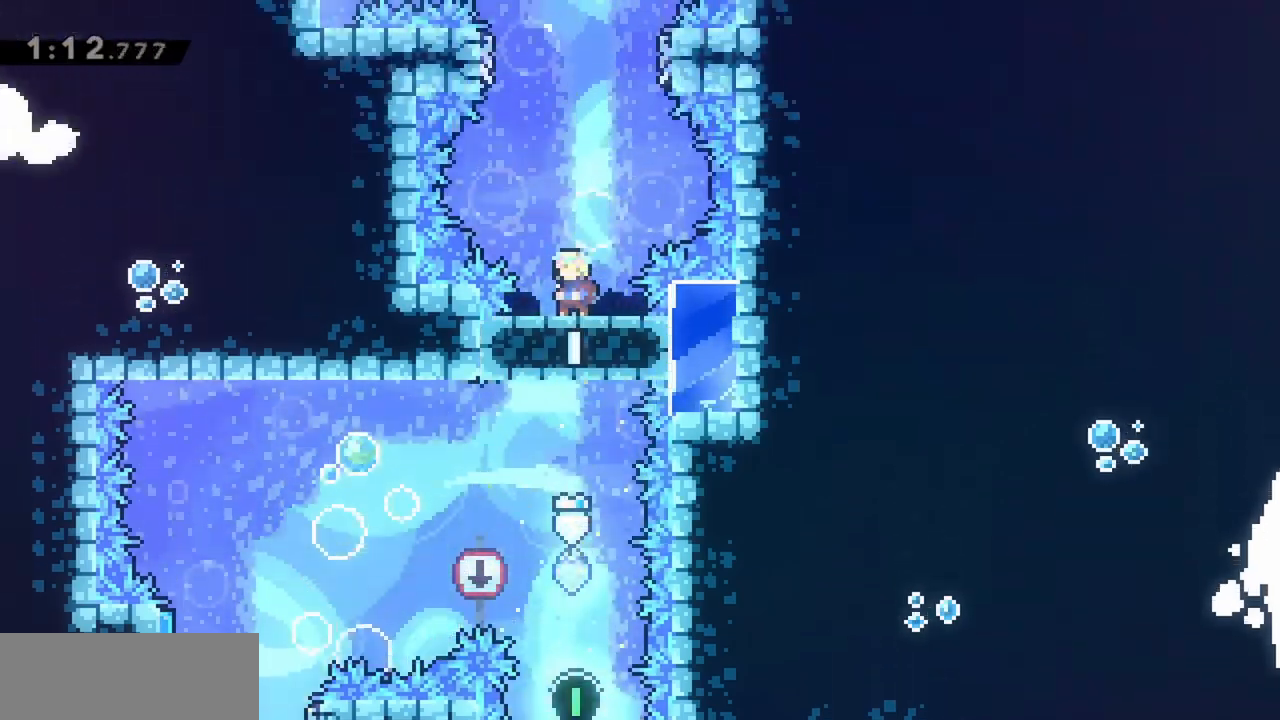
{"keys": ["dash", "jump", "left"], "events": [[300, "left", "down"], [383, "jump", "down"], [483, "dash", "down"]]}
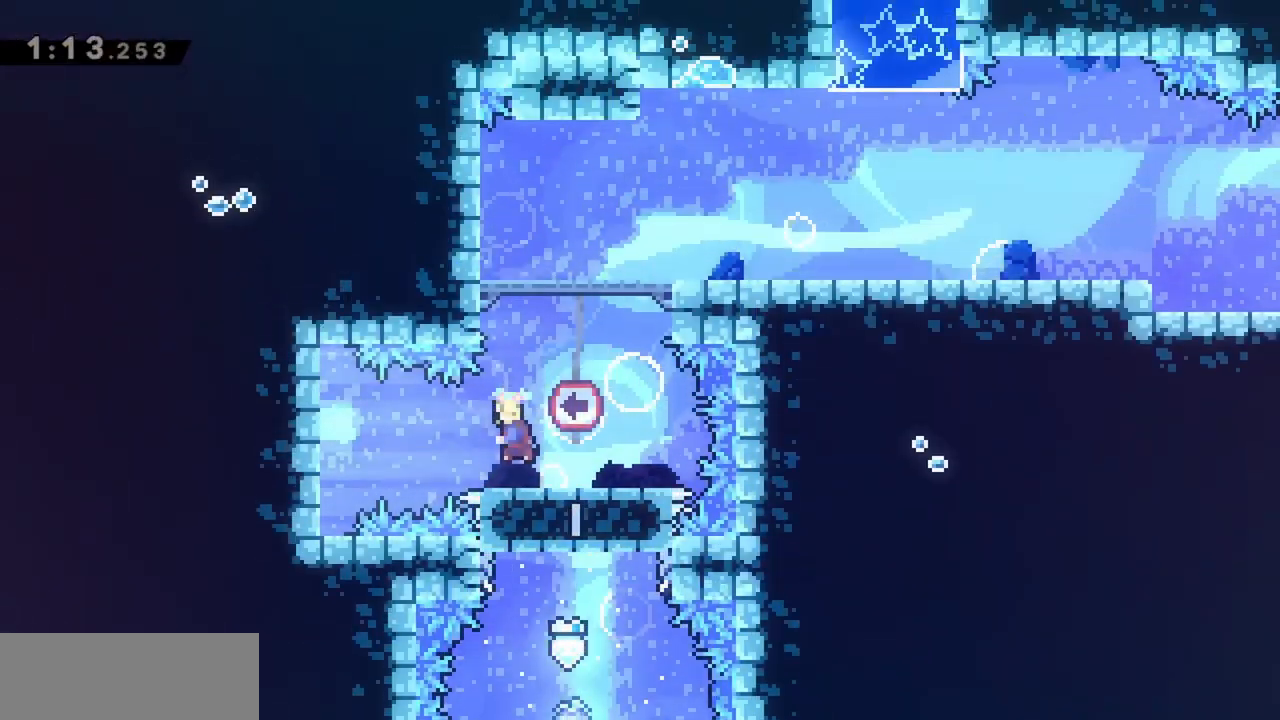
{"keys": ["left"], "events": [[117, "jump", "up"], [167, "dash", "up"]]}
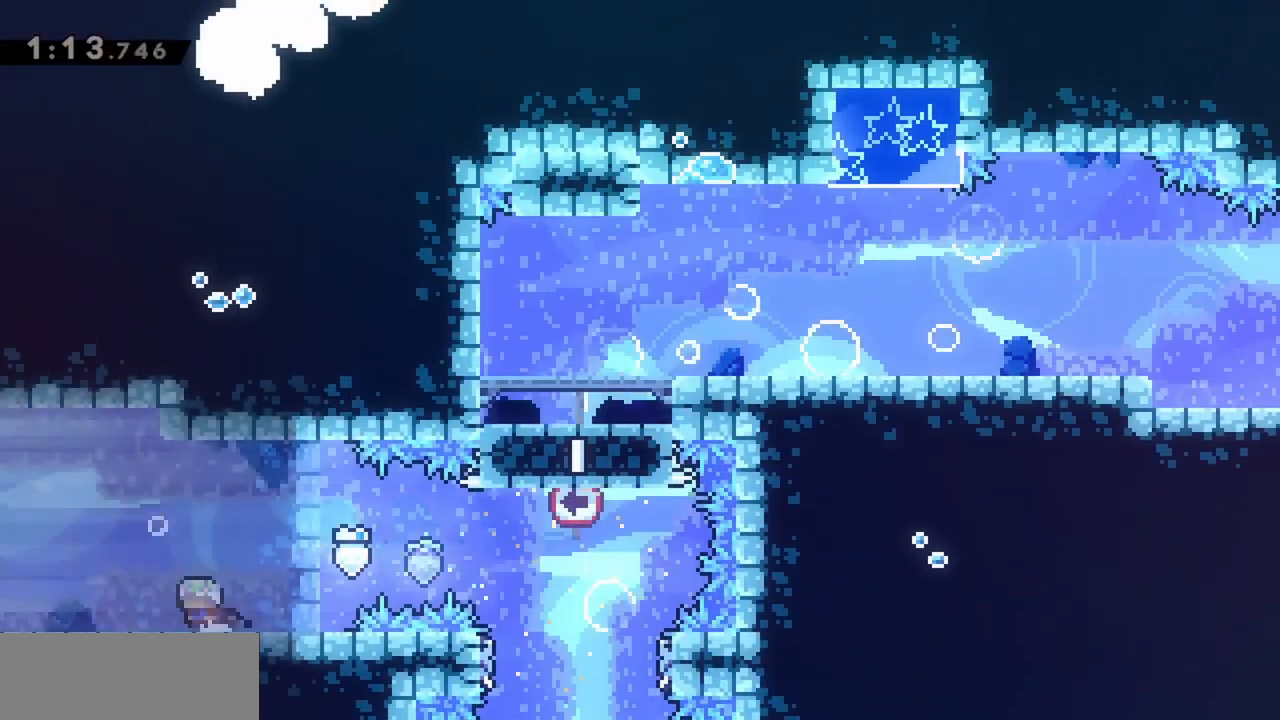
{"keys": ["left"], "events": [[133, "dash", "down"], [317, "dash", "up"]]}
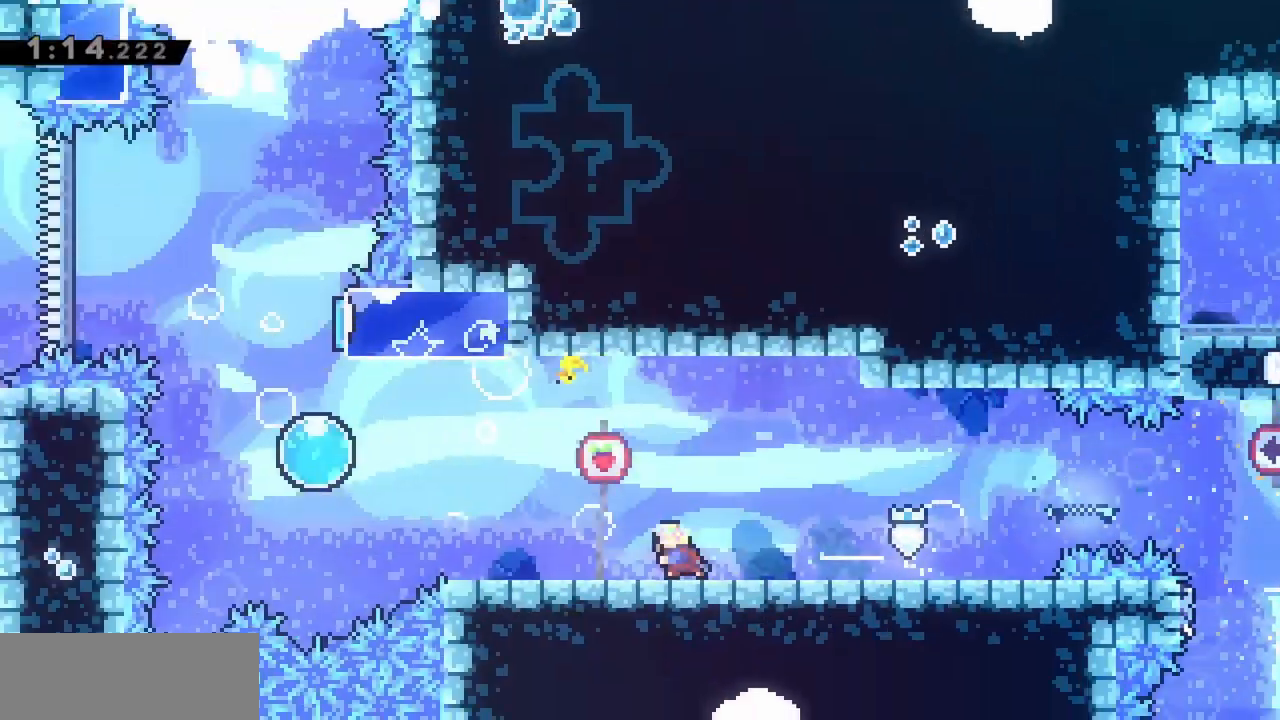
{"keys": ["left"], "events": []}
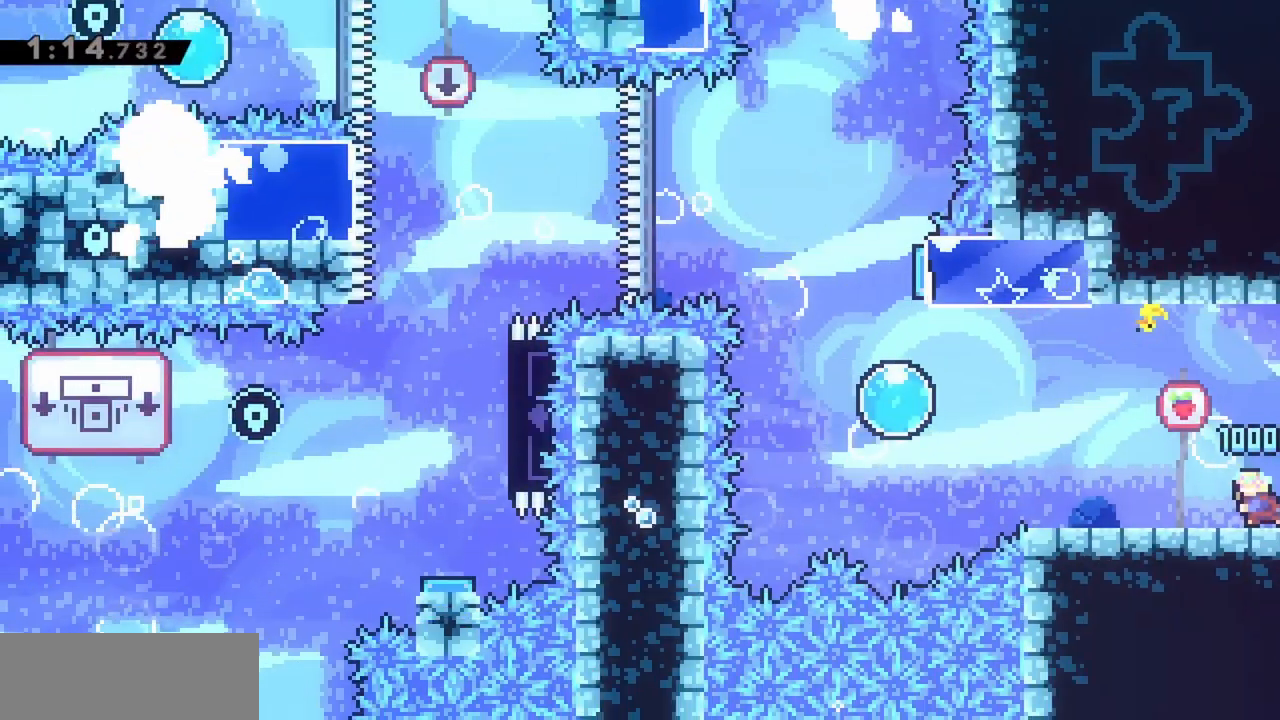
{"keys": ["jump", "left"], "events": [[467, "jump", "down"]]}
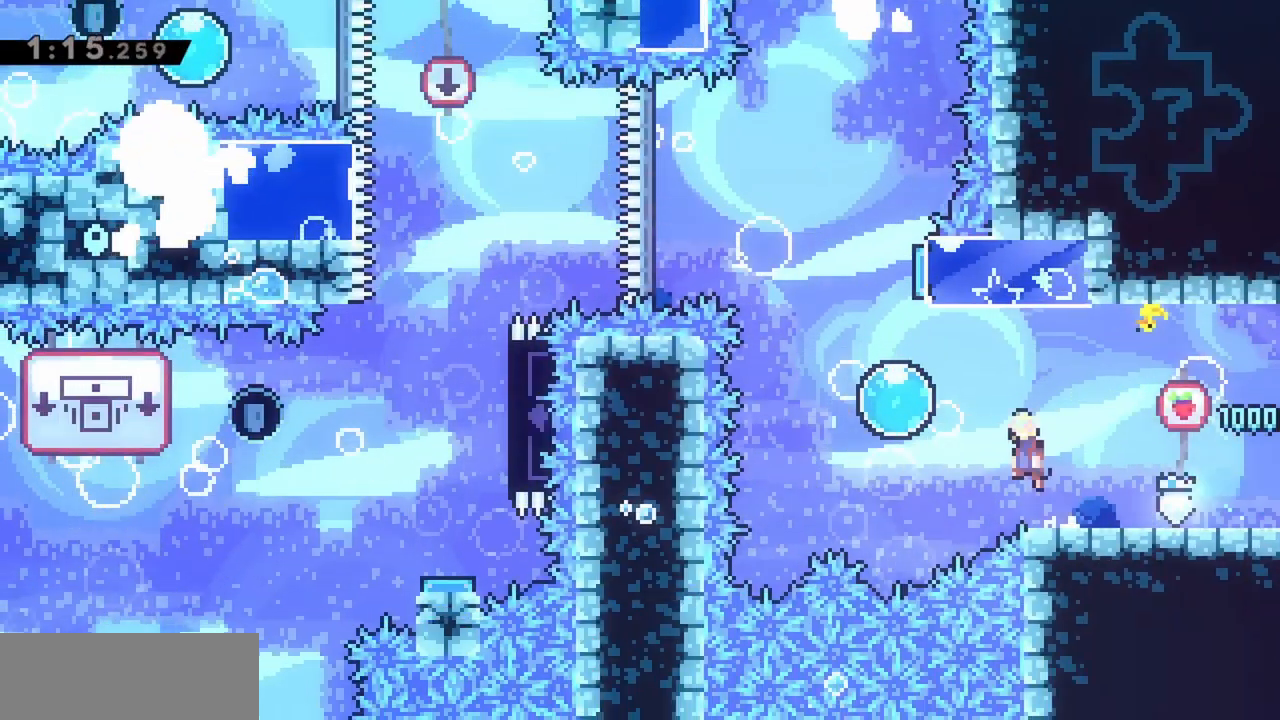
{"keys": ["dash", "jump", "up"], "events": [[300, "left", "up"], [300, "up", "down"], [333, "dash", "down"]]}
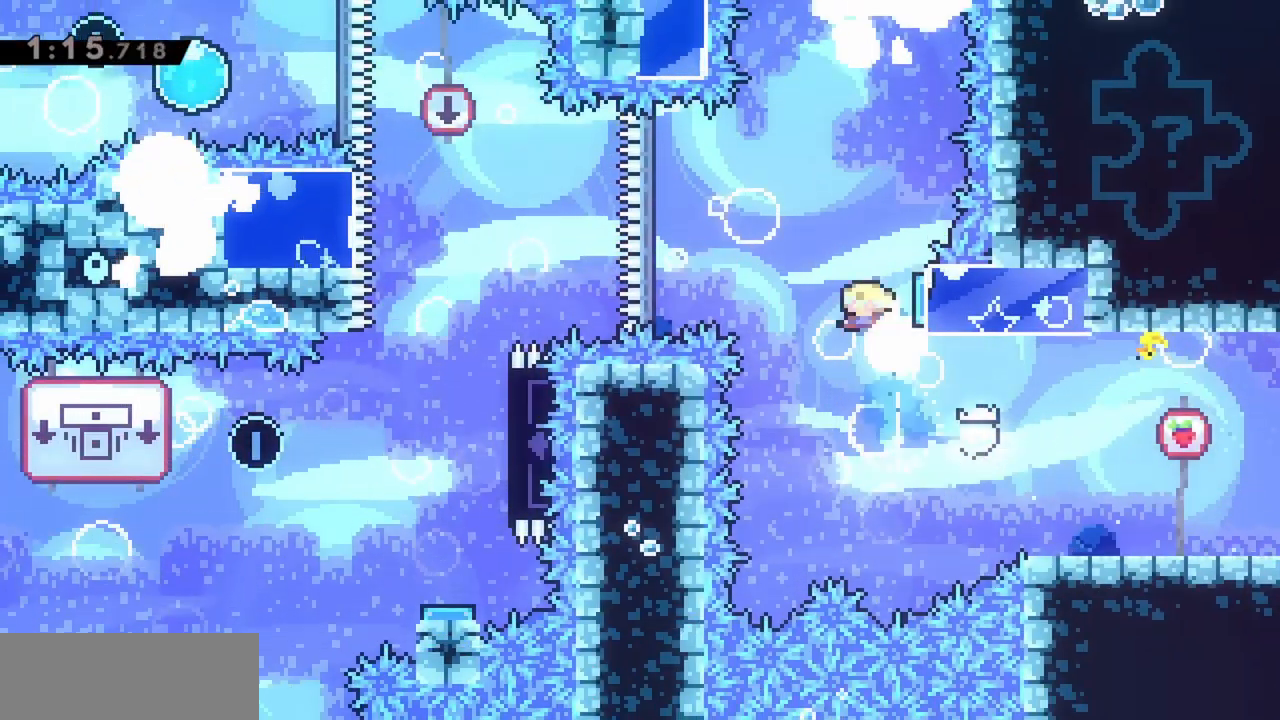
{"keys": ["left"], "events": [[67, "dash", "up"], [67, "left", "down"], [67, "up", "up"], [117, "jump", "up"]]}
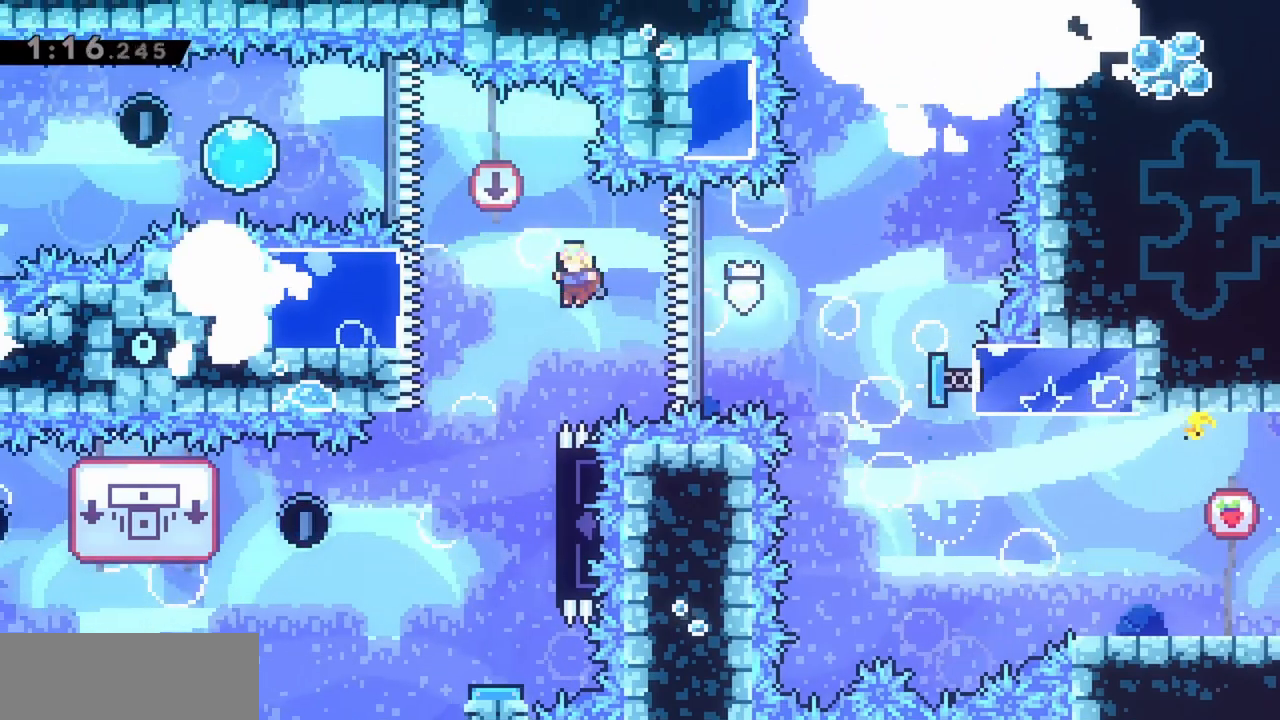
{"keys": ["grab", "right"], "events": [[183, "left", "up"], [317, "right", "down"], [450, "grab", "down"]]}
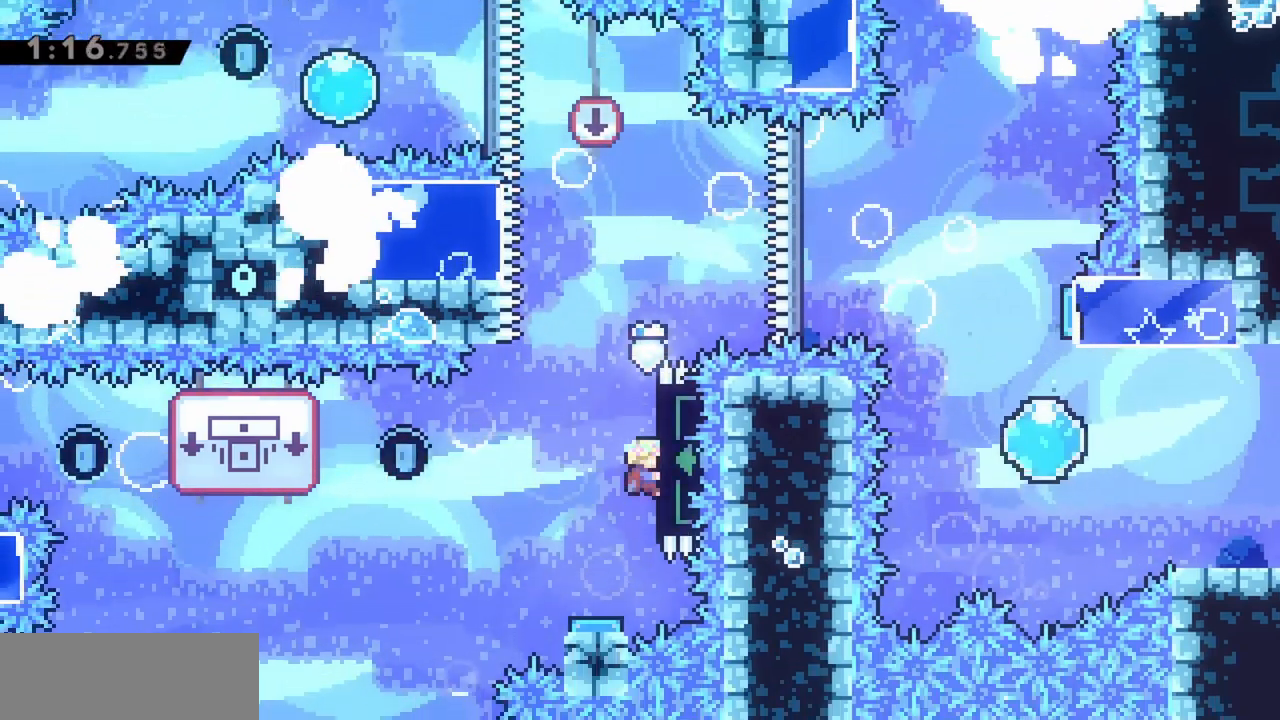
{"keys": ["down", "grab"], "events": [[133, "down", "down"], [183, "right", "up"], [233, "down", "up"], [467, "down", "down"]]}
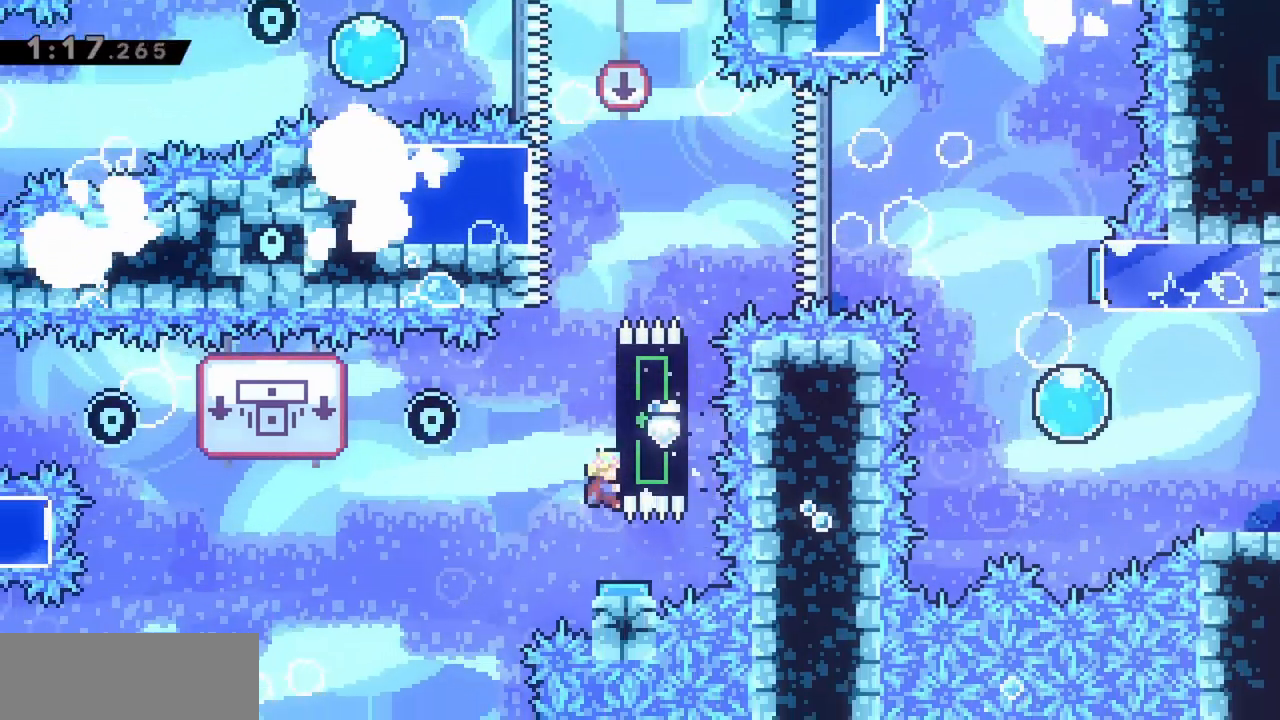
{"keys": ["grab"], "events": [[17, "down", "up"]]}
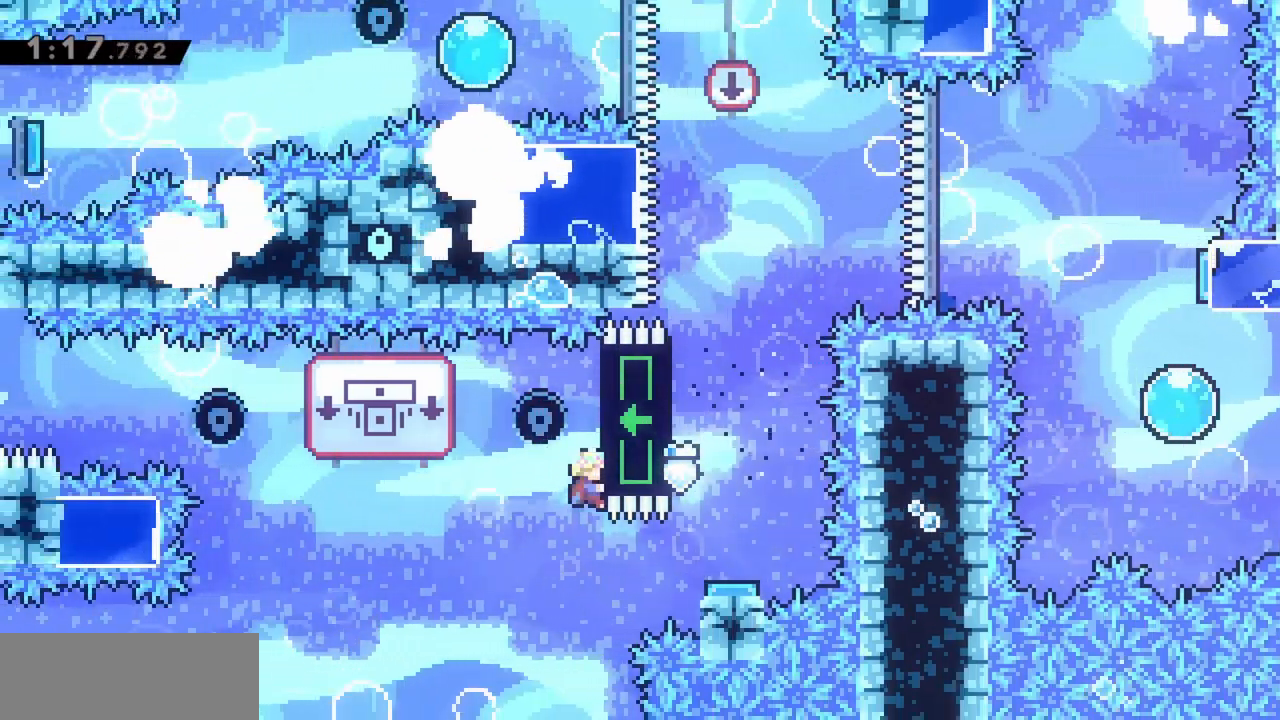
{"keys": ["grab"], "events": []}
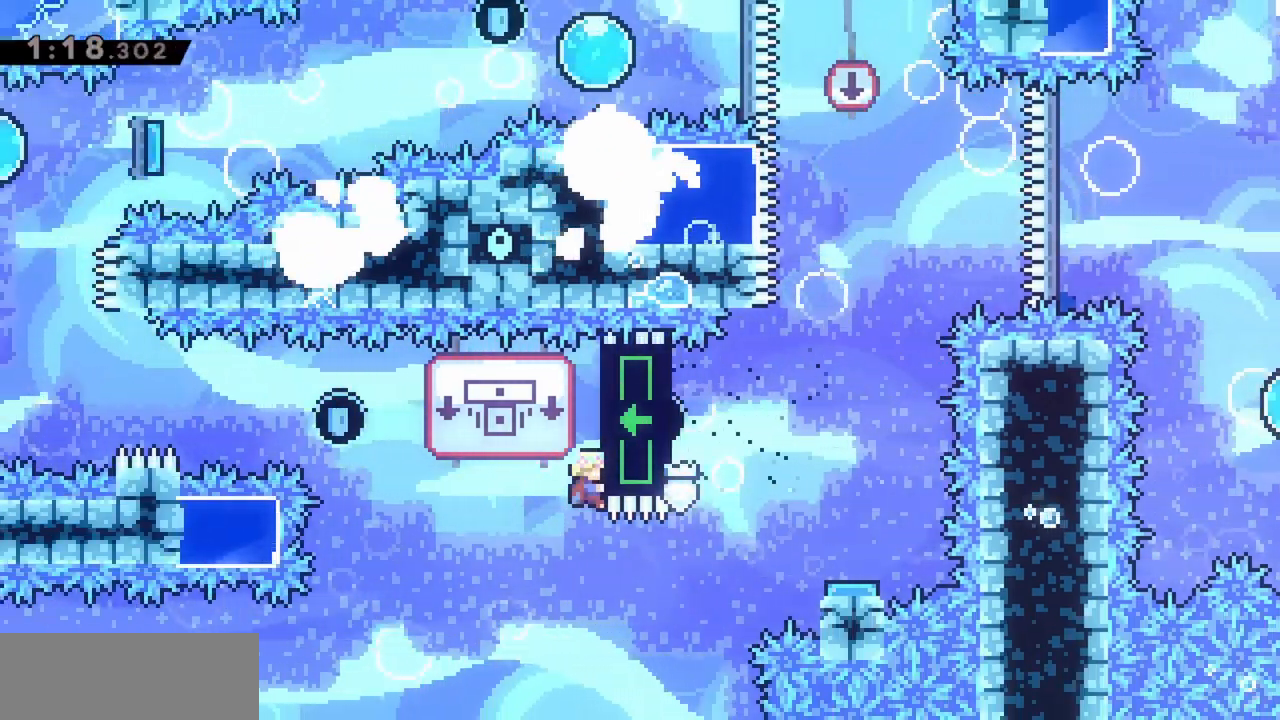
{"keys": ["grab", "up"], "events": [[217, "up", "down"]]}